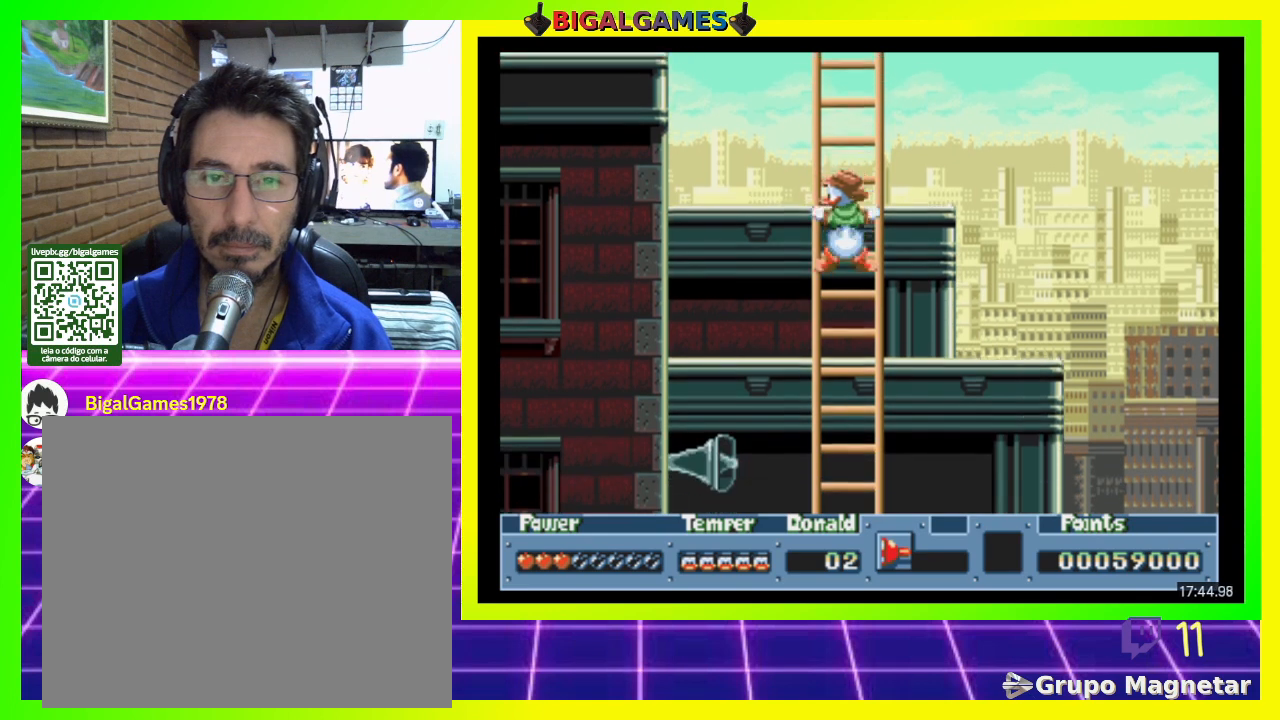
Gameplay with a controller (PlayStation layout); each line is a JSON object with the inputs held at the frame after it. "events" lists button and stick changes between this image and that frame as [ms after this image, input, new state], when the widget could be followed in between. Not read: left_stick.
{"buttons": ["DPAD_DOWN"], "right_stick": "center", "events": []}
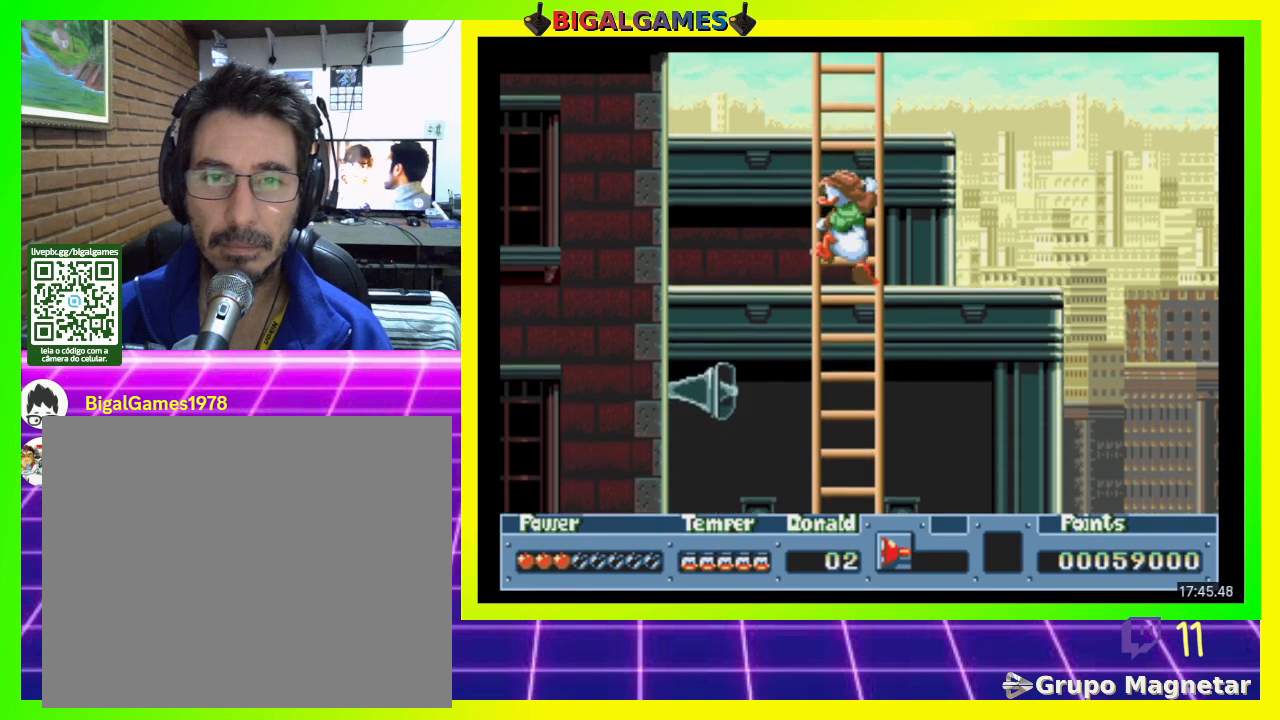
{"buttons": ["DPAD_DOWN"], "right_stick": "center", "events": [[100, "DPAD_DOWN", "up"], [467, "DPAD_DOWN", "down"]]}
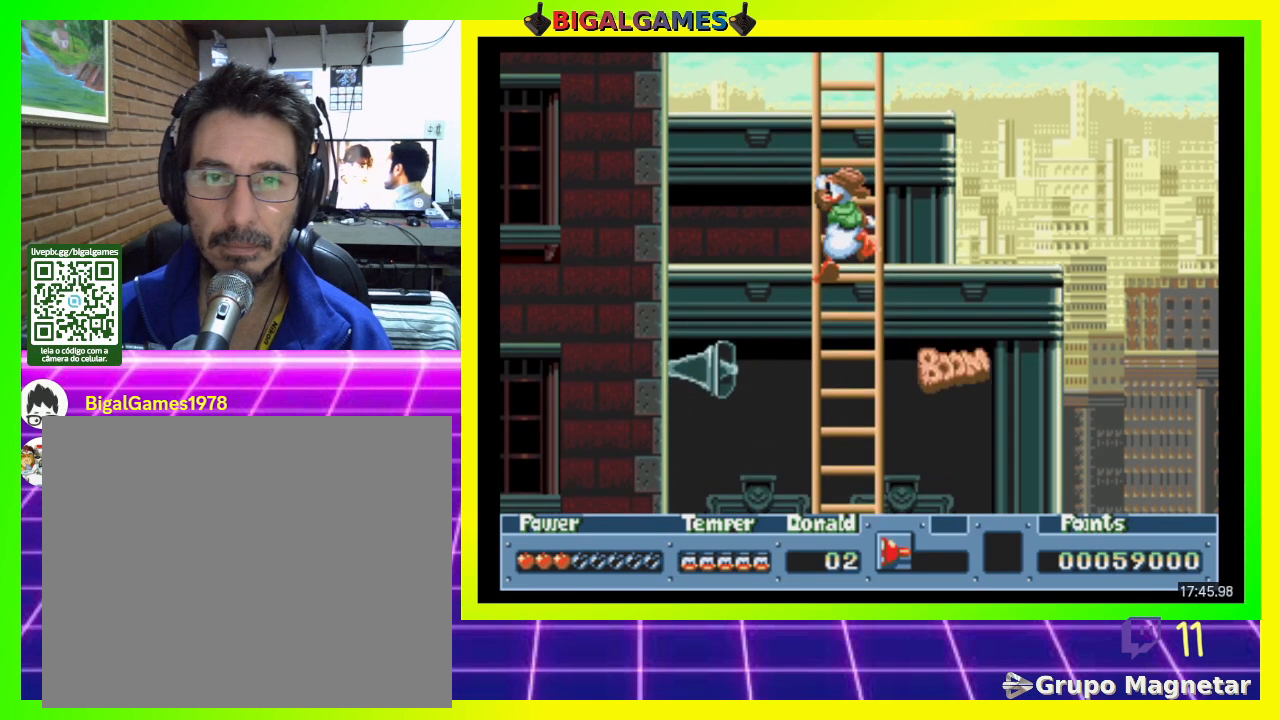
{"buttons": ["DPAD_DOWN"], "right_stick": "center", "events": []}
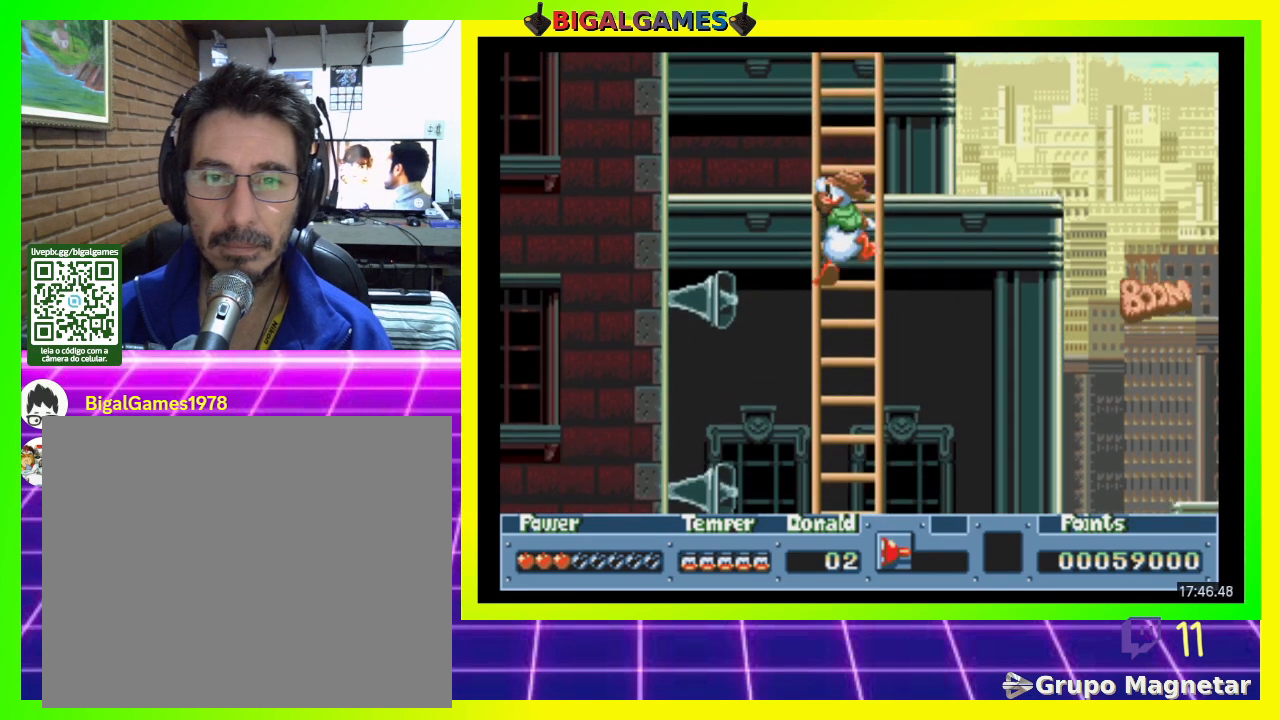
{"buttons": ["DPAD_DOWN"], "right_stick": "center", "events": []}
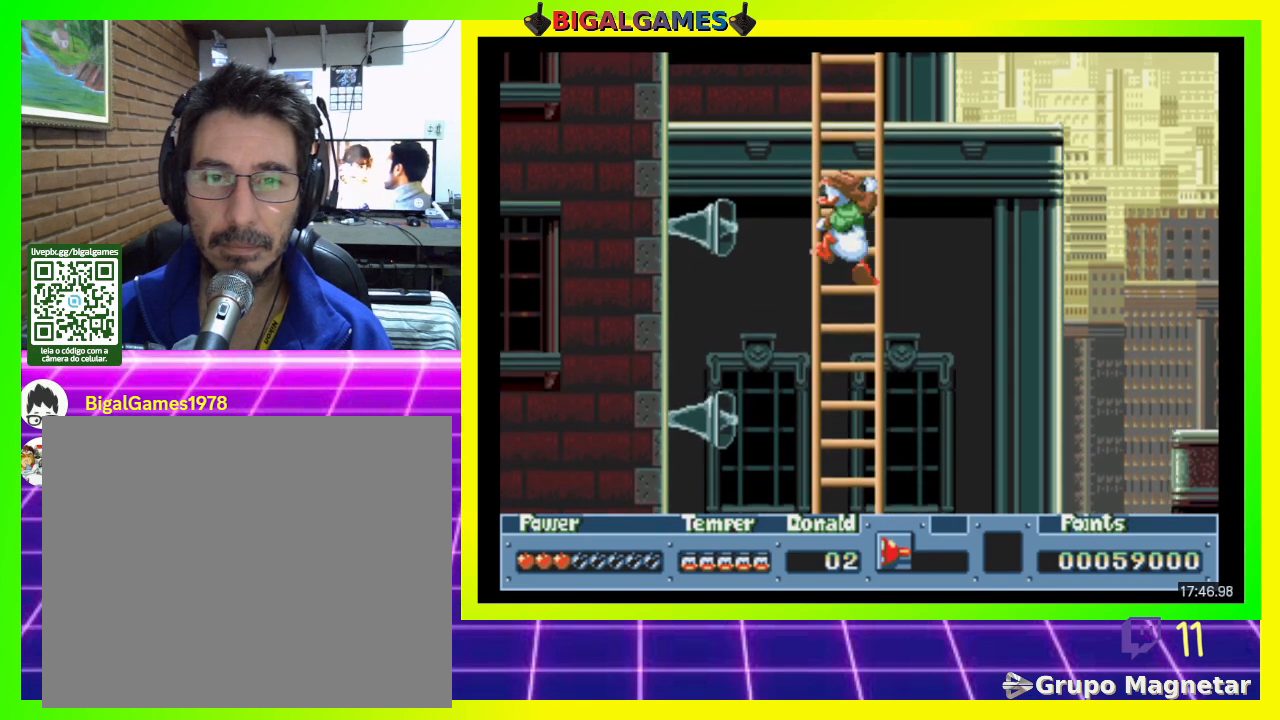
{"buttons": ["DPAD_DOWN"], "right_stick": "center", "events": []}
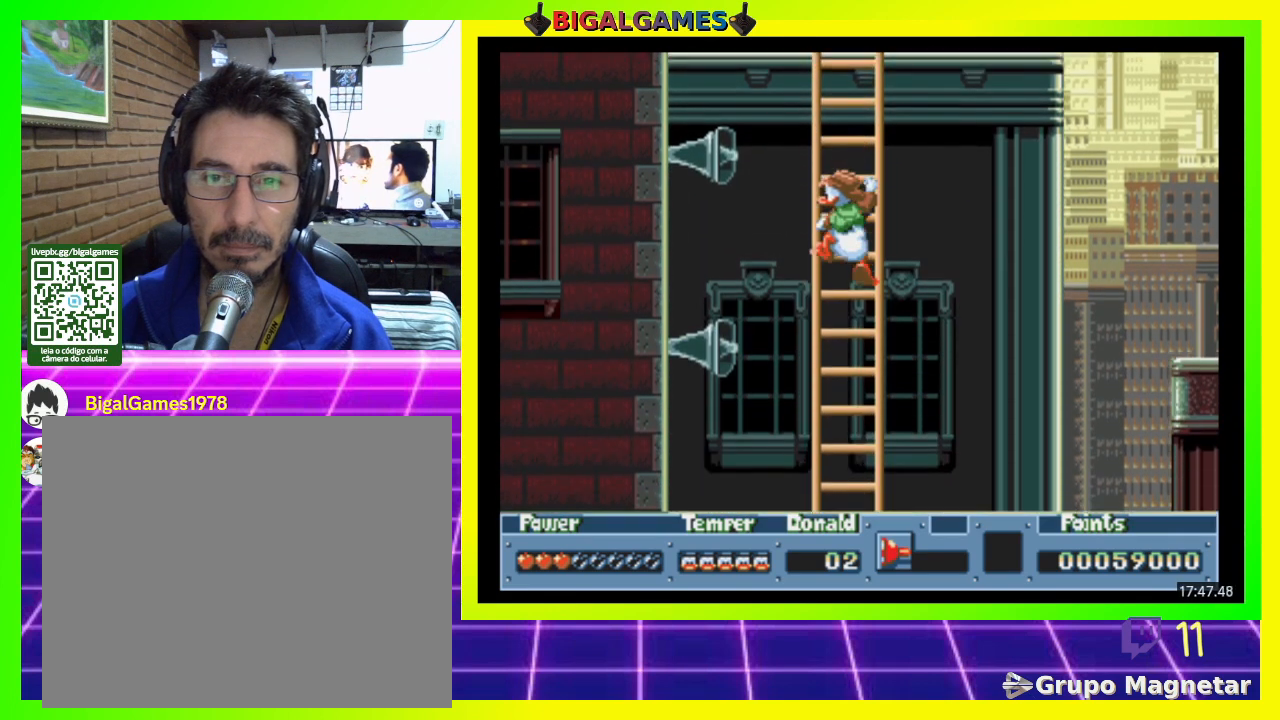
{"buttons": [], "right_stick": "center", "events": [[267, "DPAD_DOWN", "up"]]}
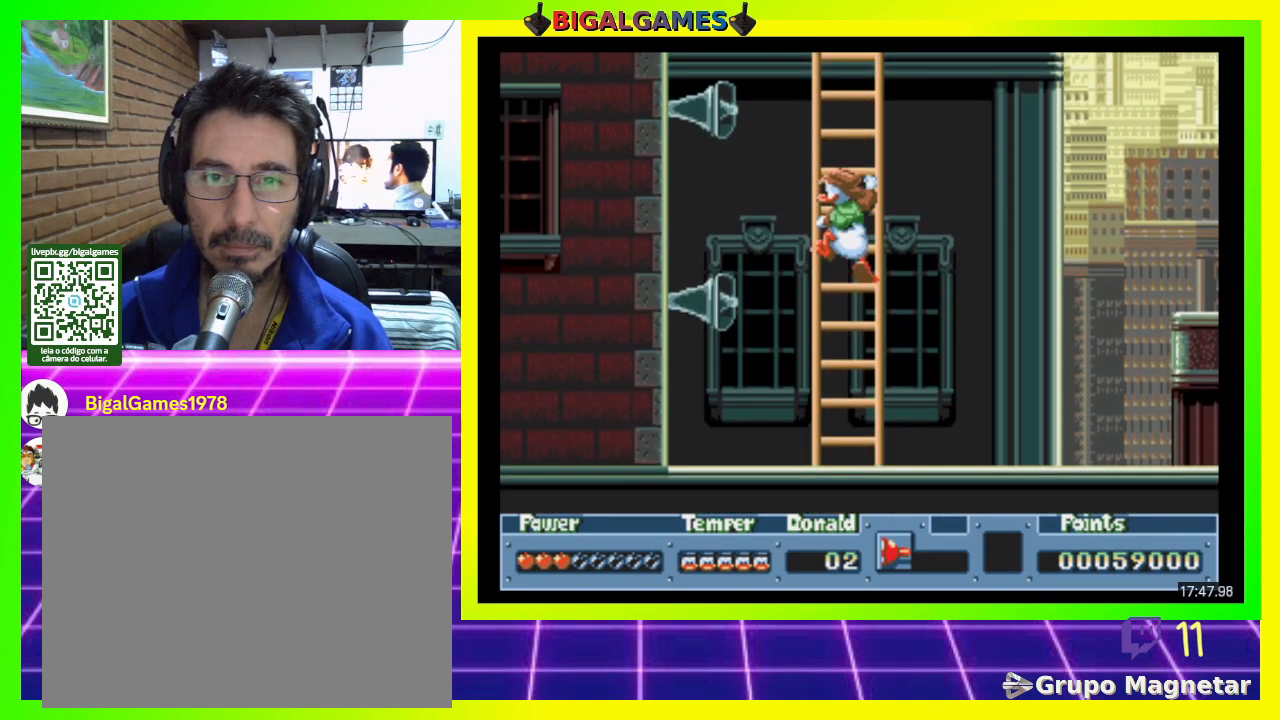
{"buttons": [], "right_stick": "center", "events": []}
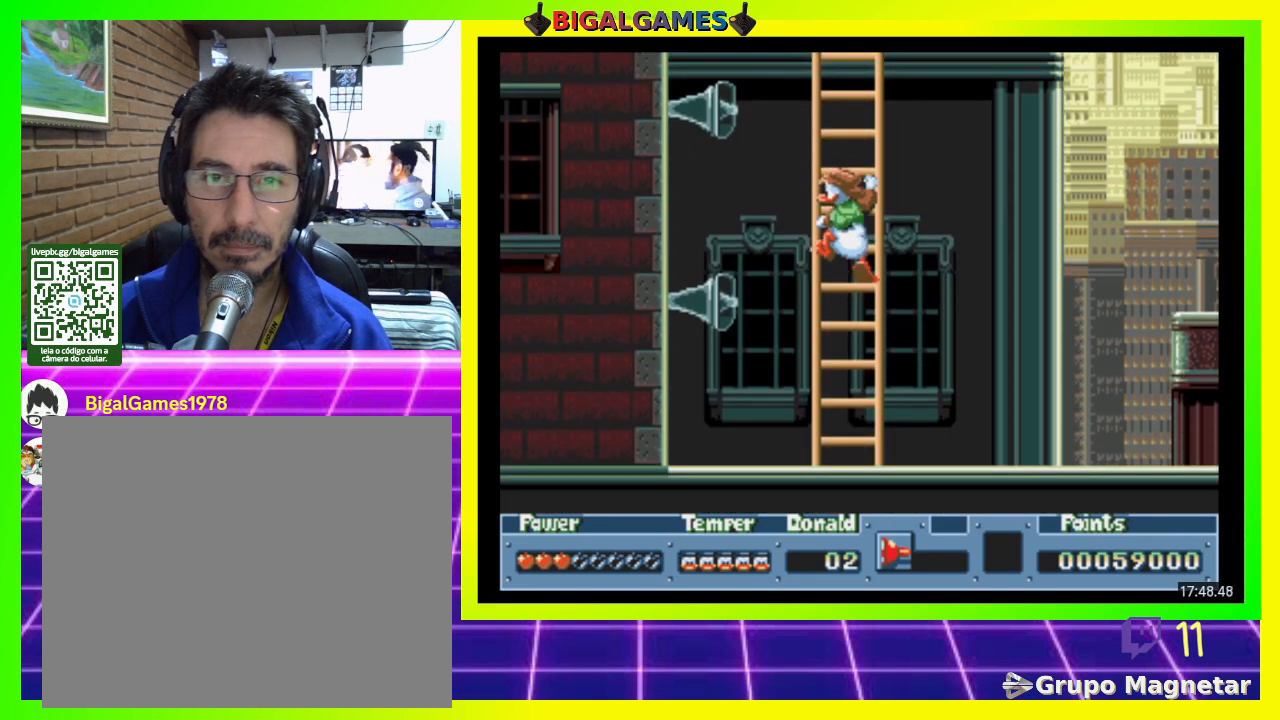
{"buttons": [], "right_stick": "center", "events": []}
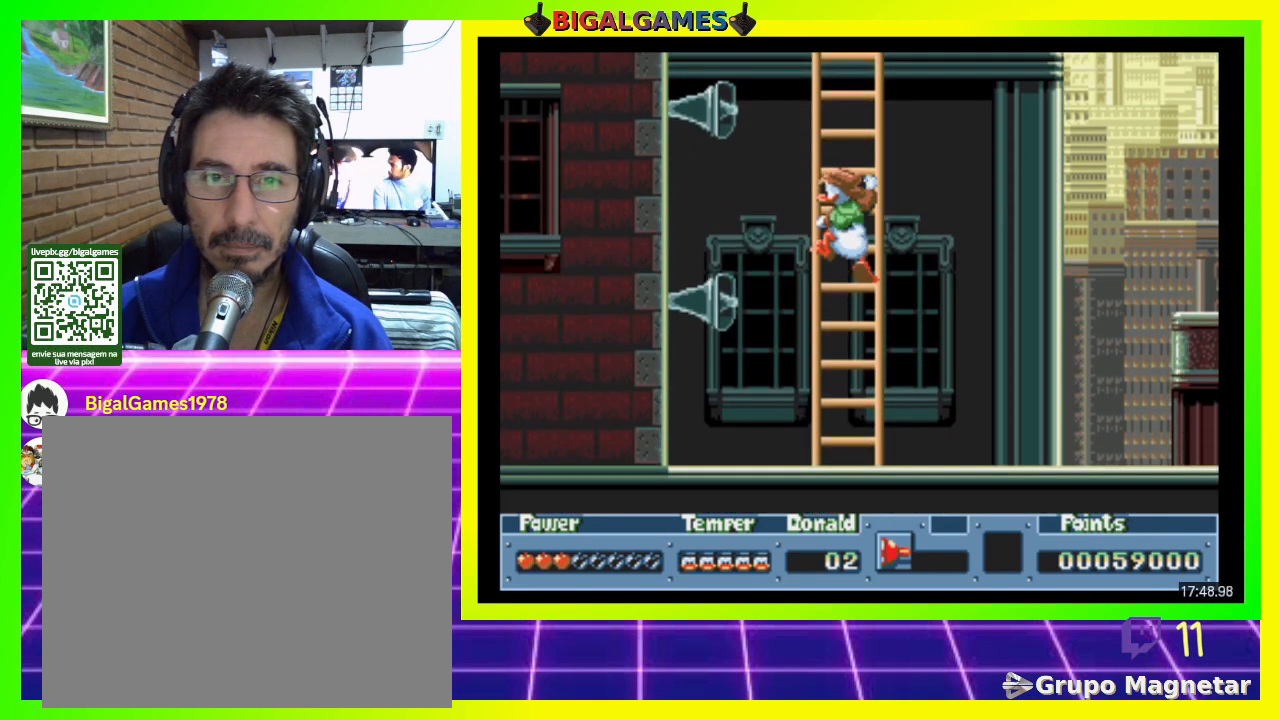
{"buttons": [], "right_stick": "center", "events": []}
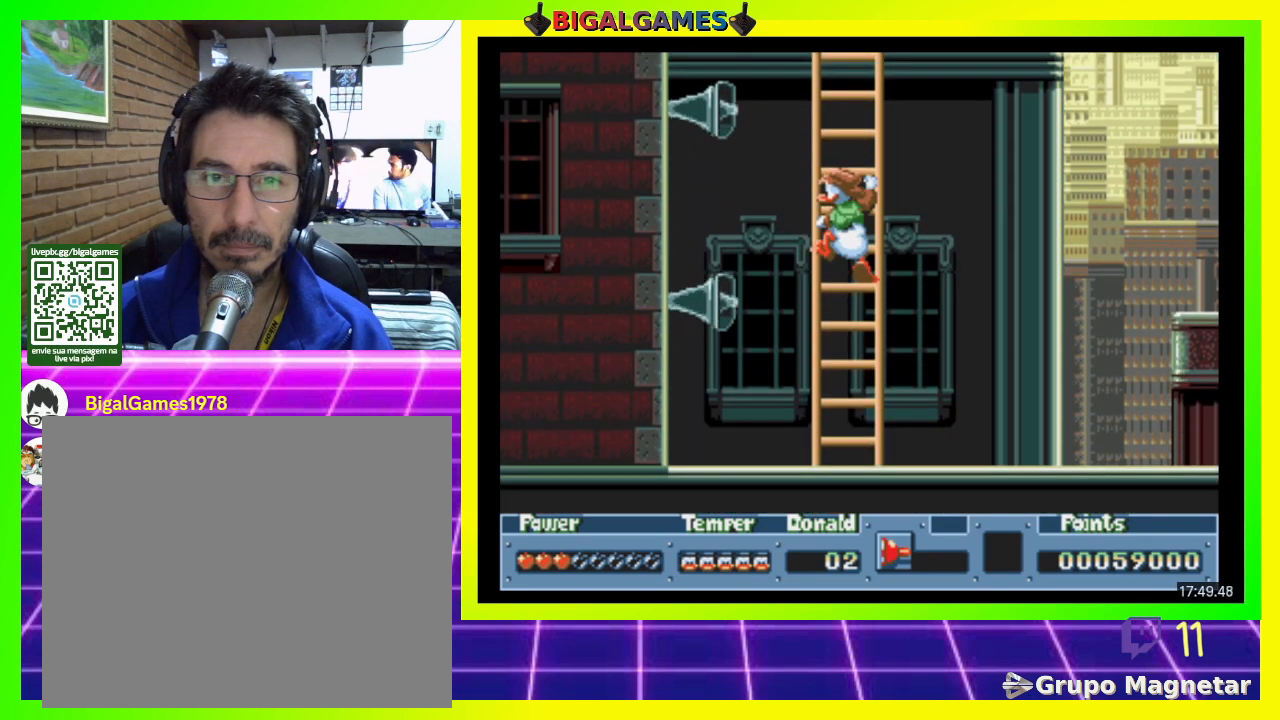
{"buttons": [], "right_stick": "center", "events": []}
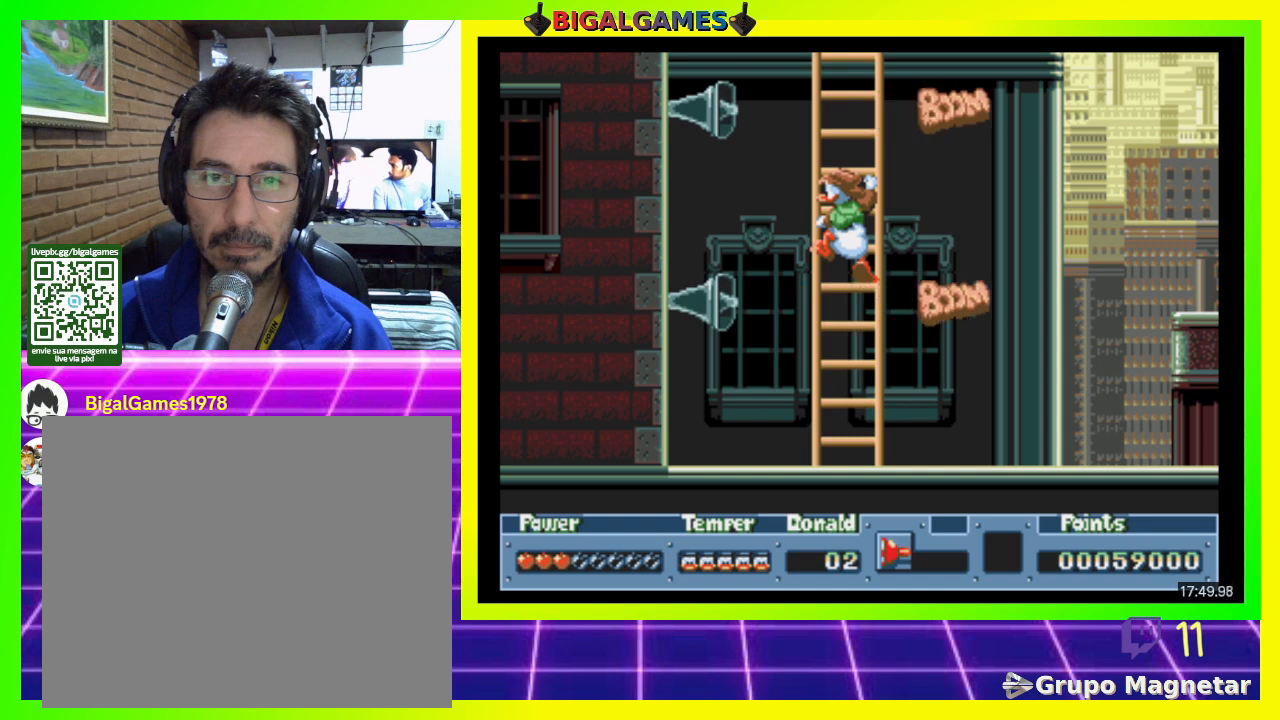
{"buttons": ["DPAD_DOWN"], "right_stick": "center", "events": [[33, "DPAD_DOWN", "down"]]}
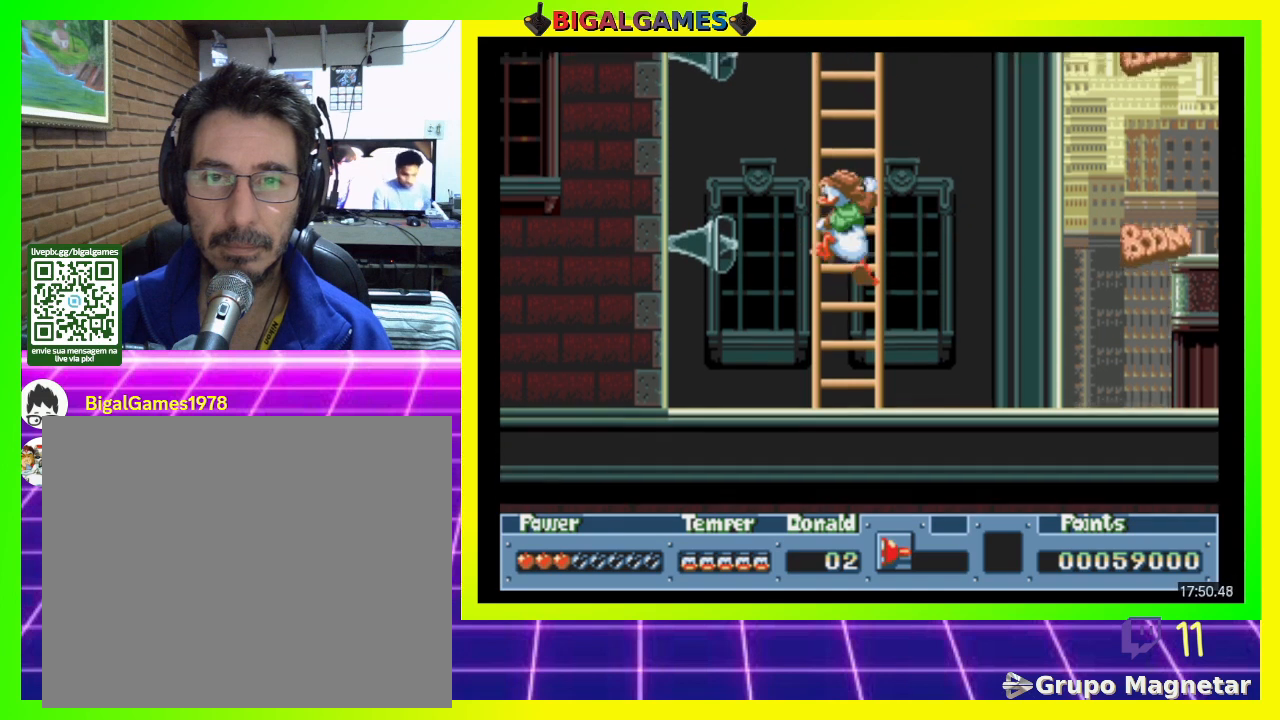
{"buttons": ["DPAD_DOWN"], "right_stick": "center", "events": []}
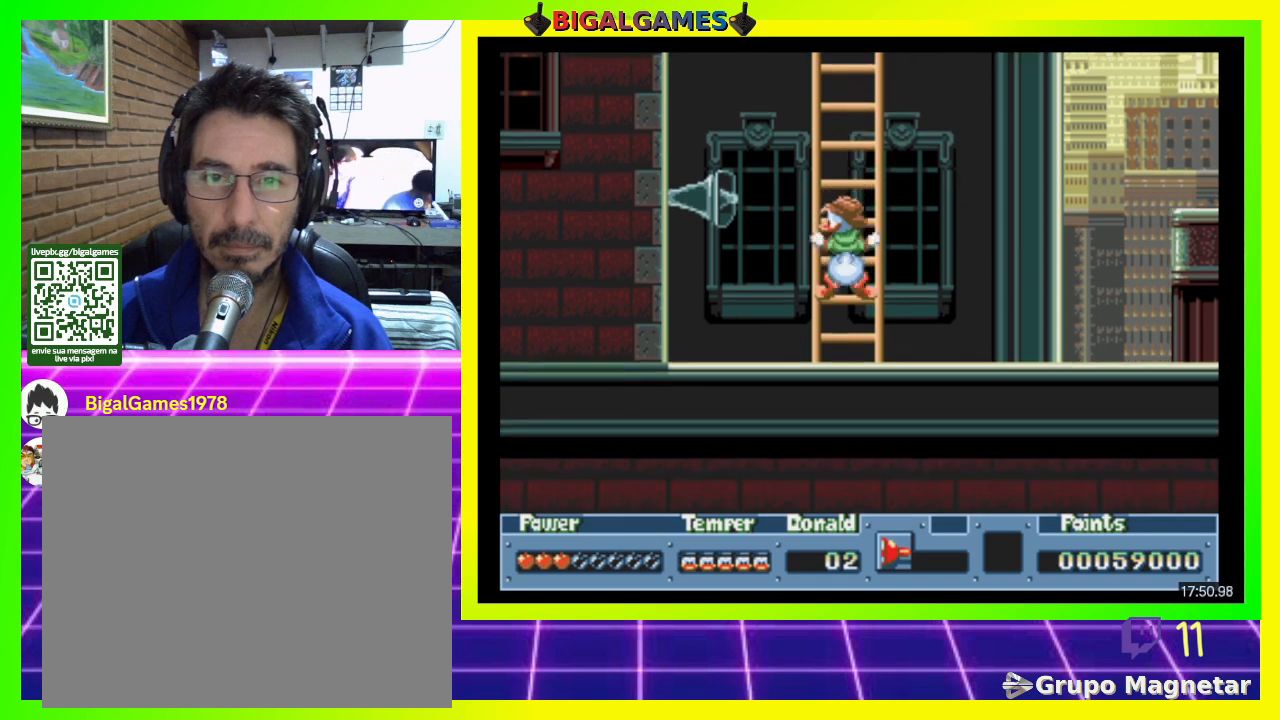
{"buttons": [], "right_stick": "center", "events": [[467, "DPAD_DOWN", "up"]]}
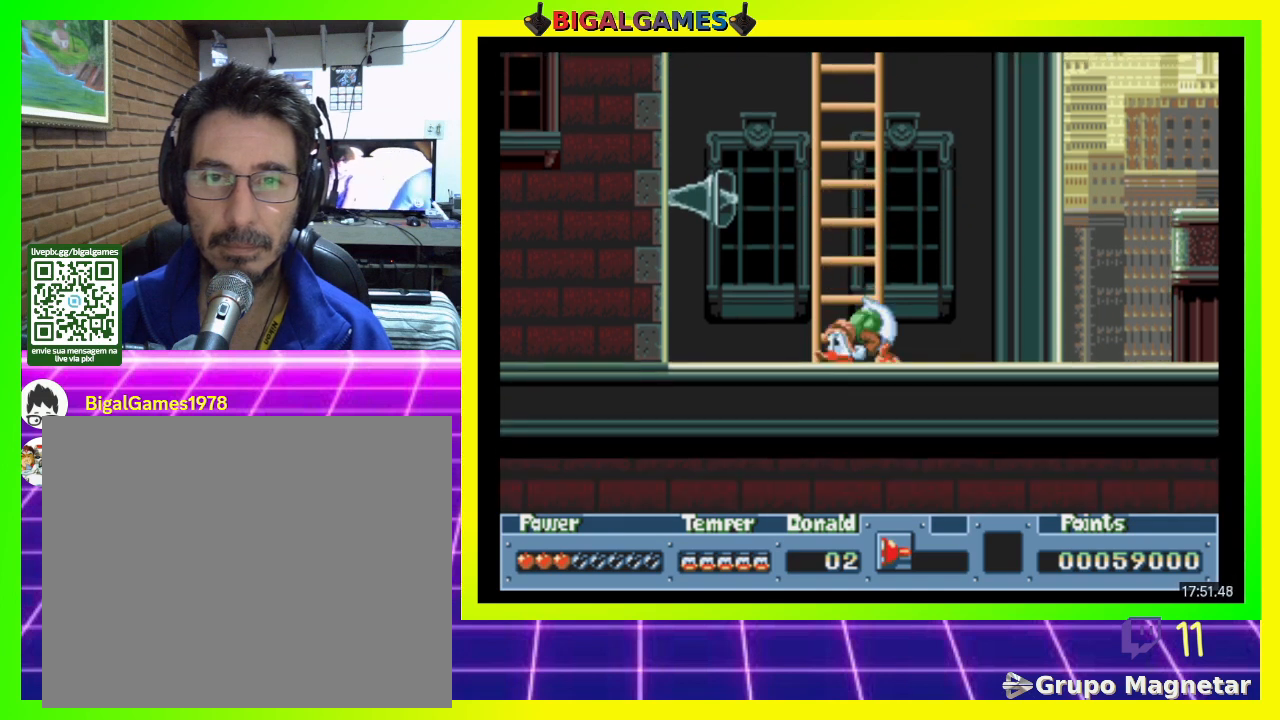
{"buttons": ["DPAD_RIGHT"], "right_stick": "center", "events": [[100, "DPAD_RIGHT", "down"]]}
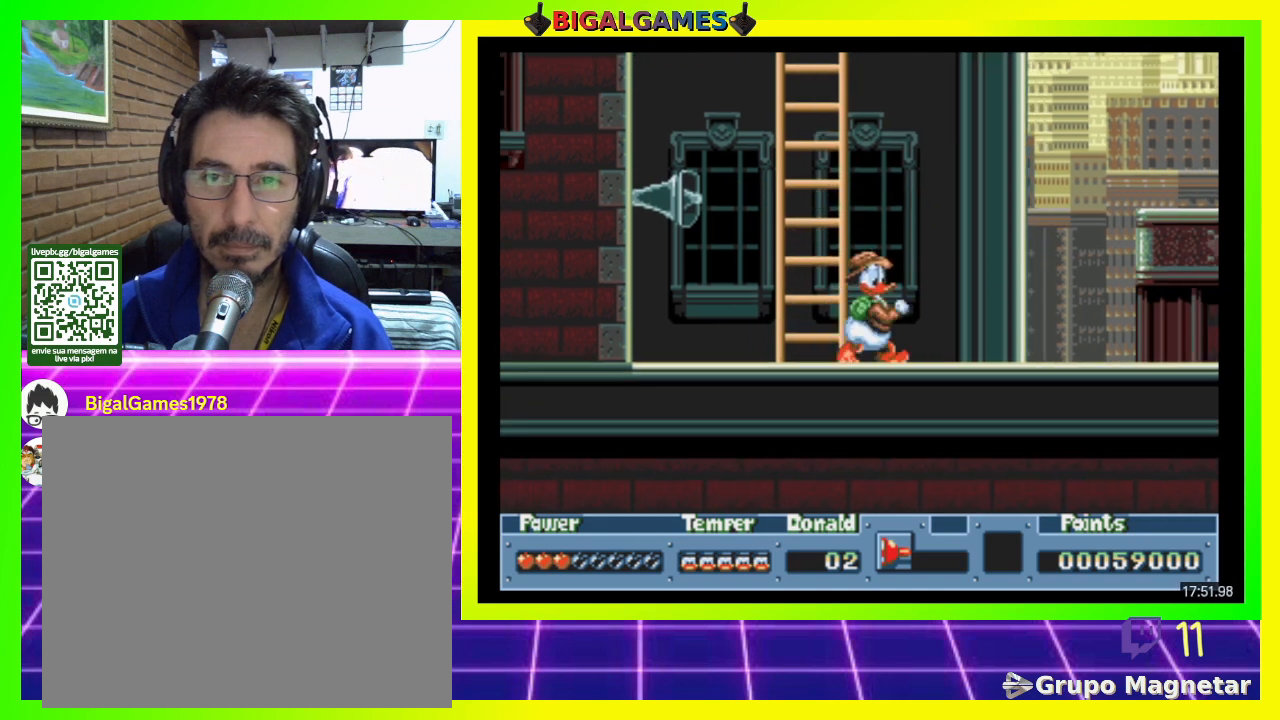
{"buttons": ["DPAD_RIGHT"], "right_stick": "center", "events": [[167, "CROSS", "down"], [300, "CROSS", "up"]]}
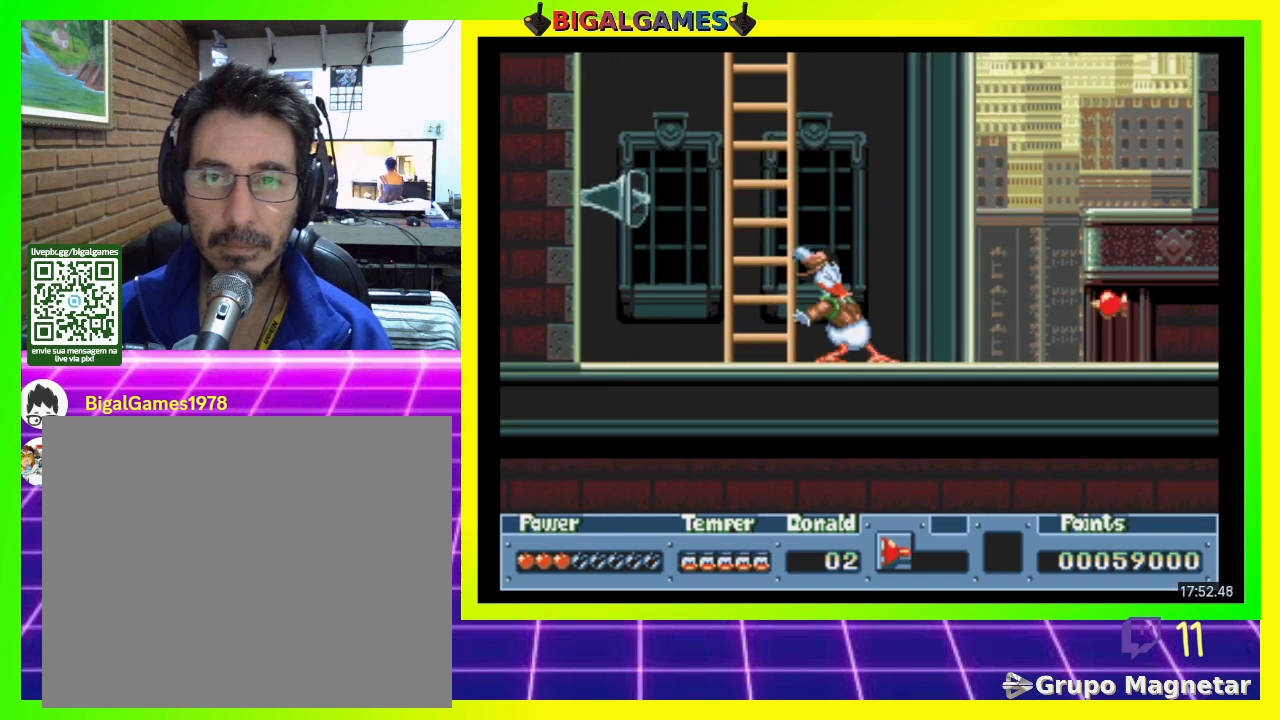
{"buttons": ["DPAD_RIGHT"], "right_stick": "center", "events": []}
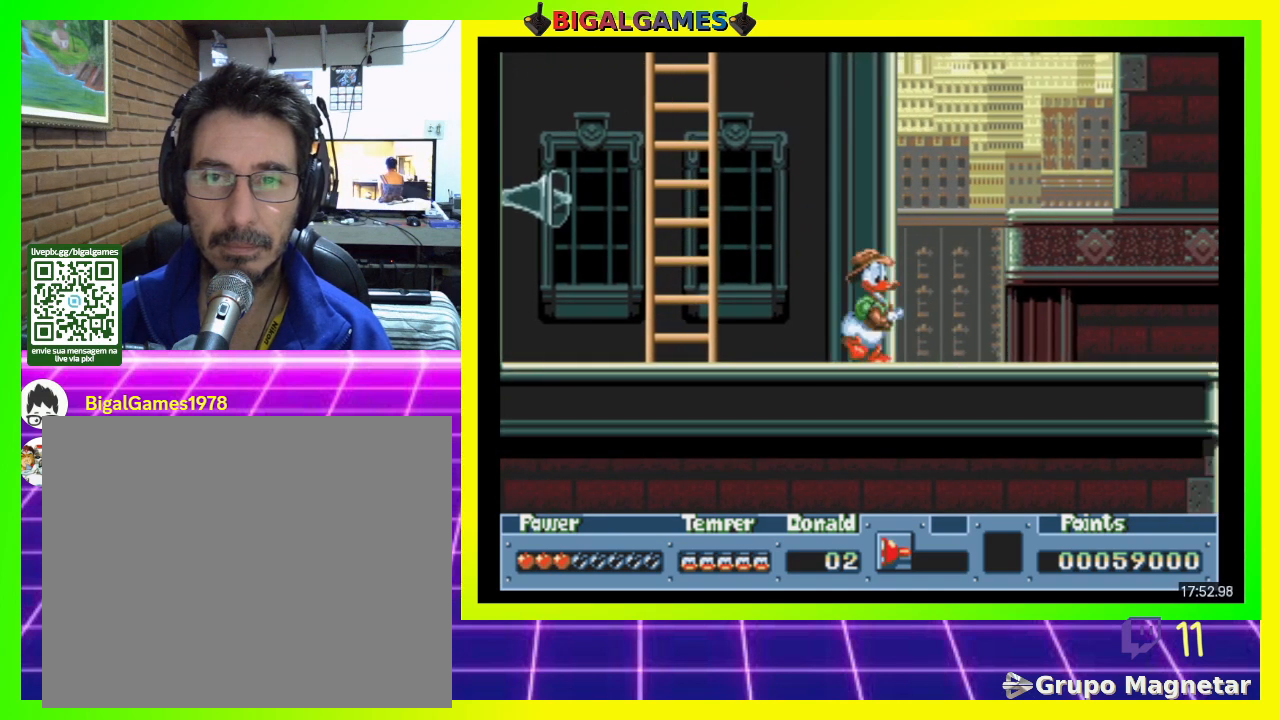
{"buttons": ["CIRCLE", "DPAD_RIGHT"], "right_stick": "center", "events": [[133, "CIRCLE", "down"]]}
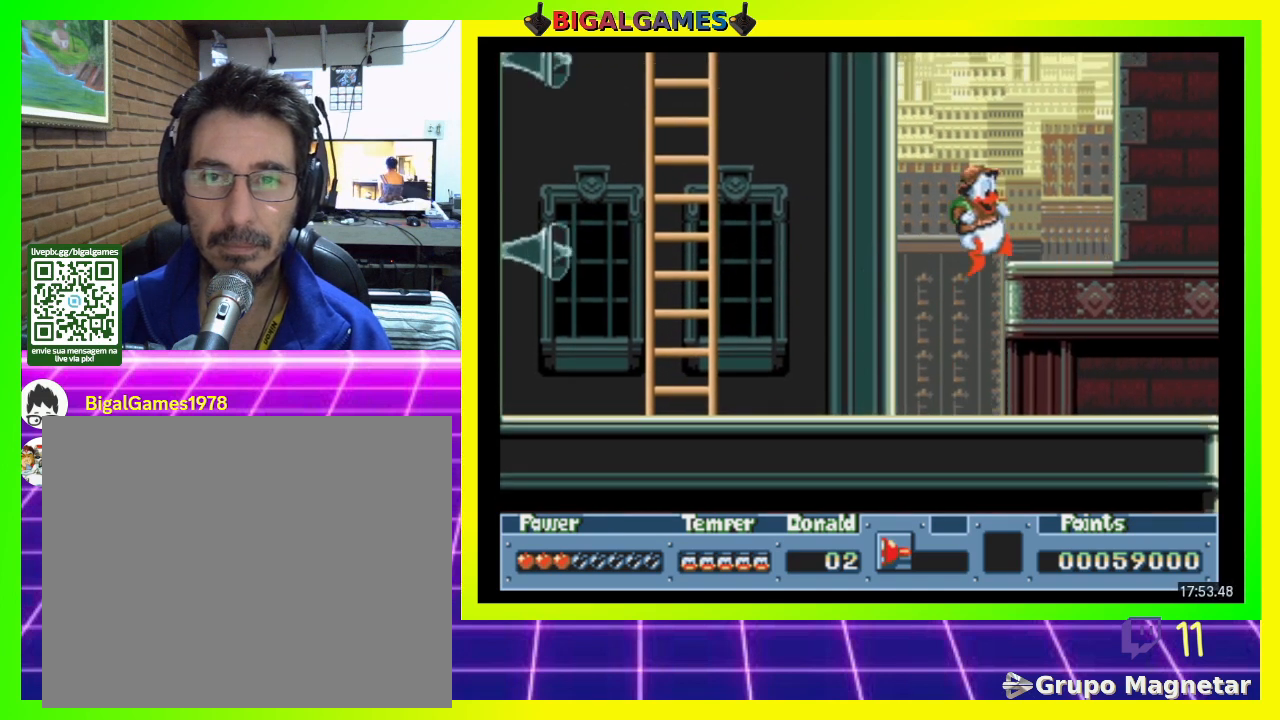
{"buttons": ["DPAD_RIGHT"], "right_stick": "center", "events": [[200, "CIRCLE", "up"]]}
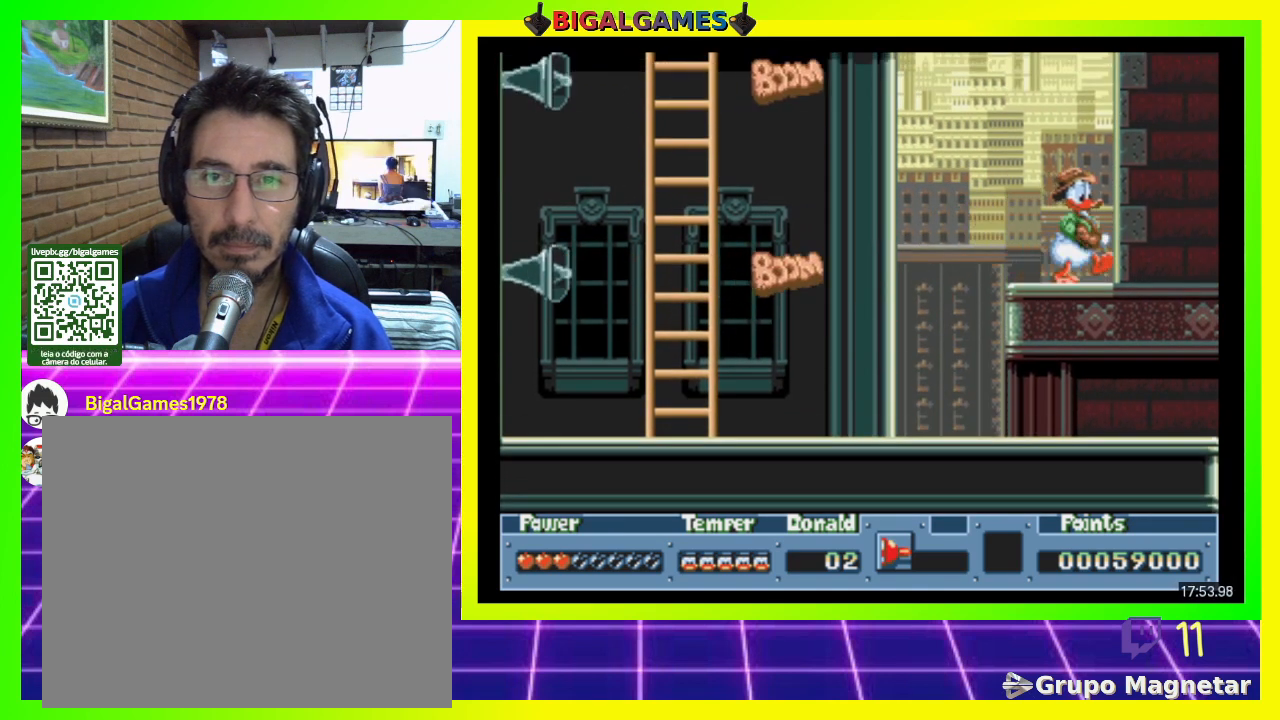
{"buttons": [], "right_stick": "center", "events": [[200, "DPAD_RIGHT", "up"], [300, "CIRCLE", "down"], [400, "CIRCLE", "up"]]}
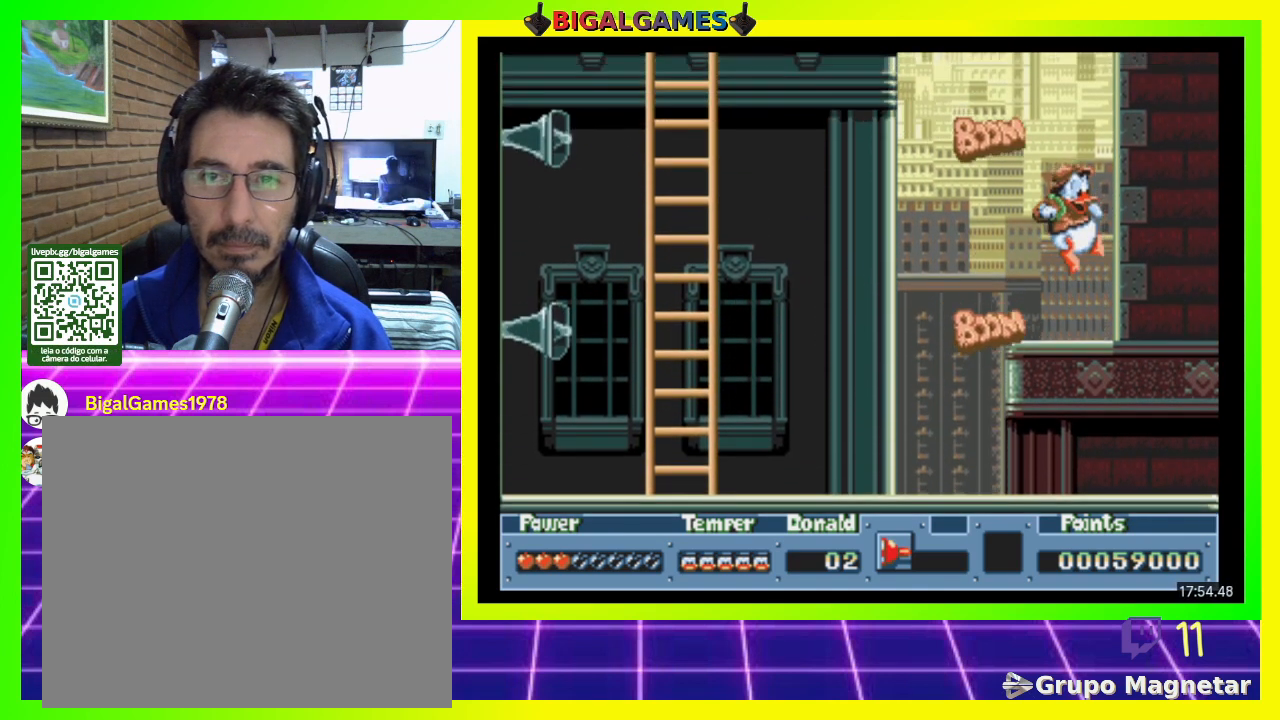
{"buttons": [], "right_stick": "center", "events": []}
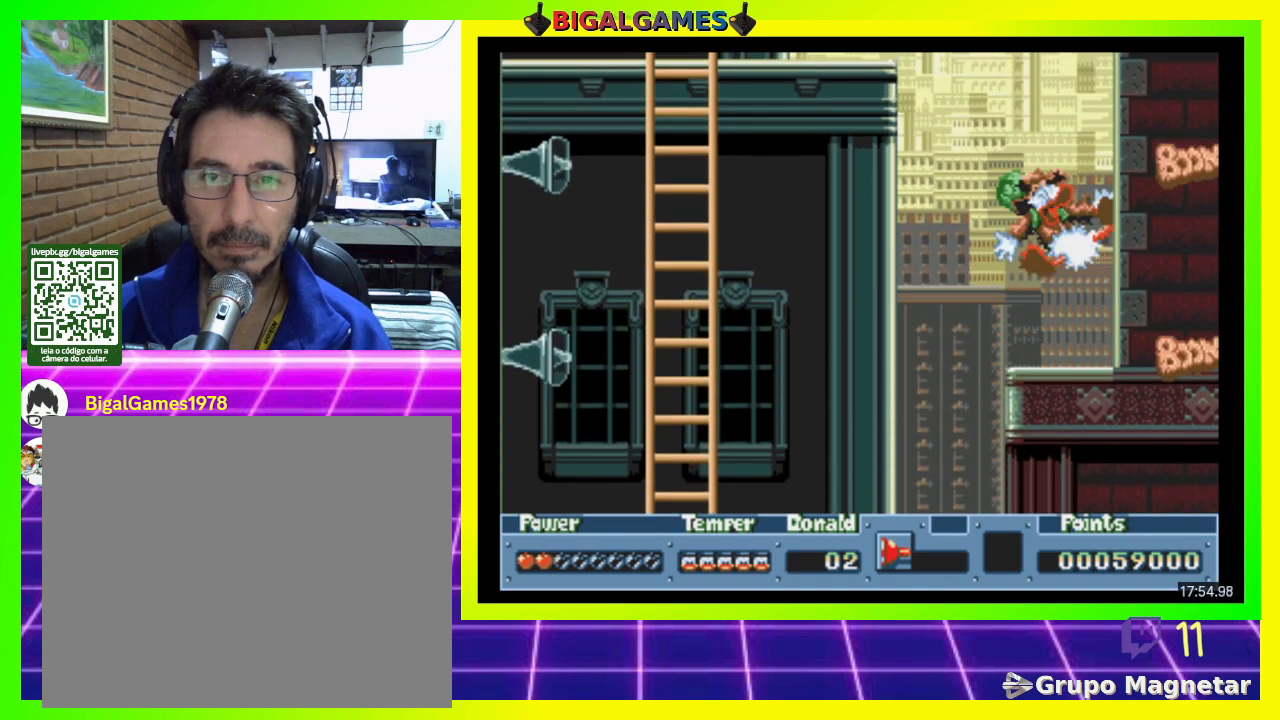
{"buttons": ["DPAD_RIGHT"], "right_stick": "center", "events": [[133, "DPAD_RIGHT", "down"], [200, "CROSS", "down"], [267, "CROSS", "up"], [333, "CROSS", "down"], [433, "CROSS", "up"]]}
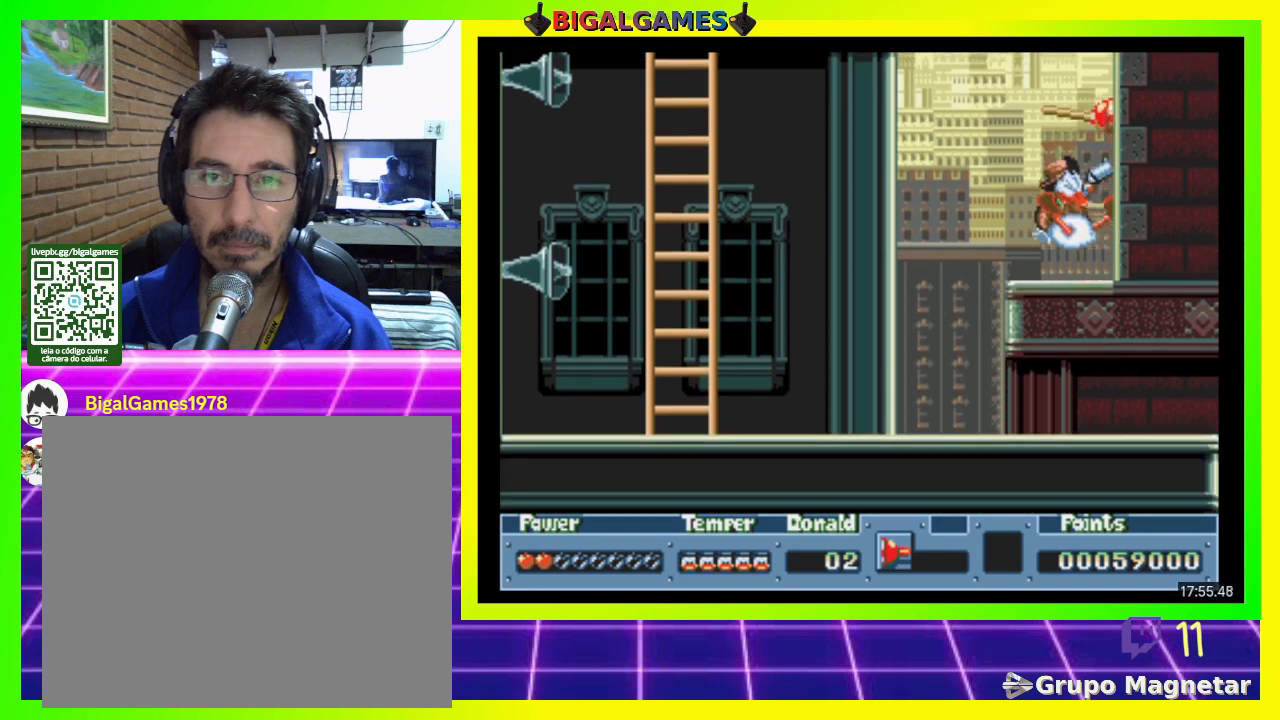
{"buttons": ["CIRCLE", "DPAD_RIGHT"], "right_stick": "center", "events": [[267, "CIRCLE", "down"]]}
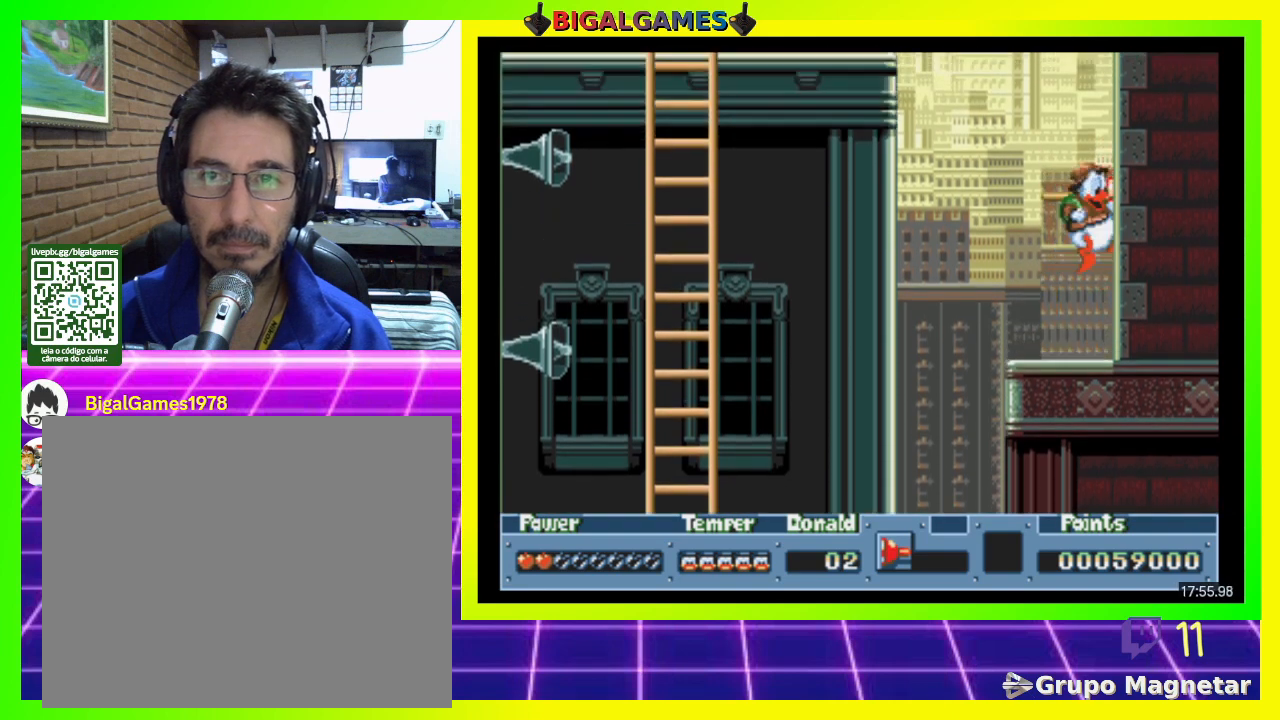
{"buttons": ["DPAD_RIGHT"], "right_stick": "center", "events": [[400, "CIRCLE", "up"]]}
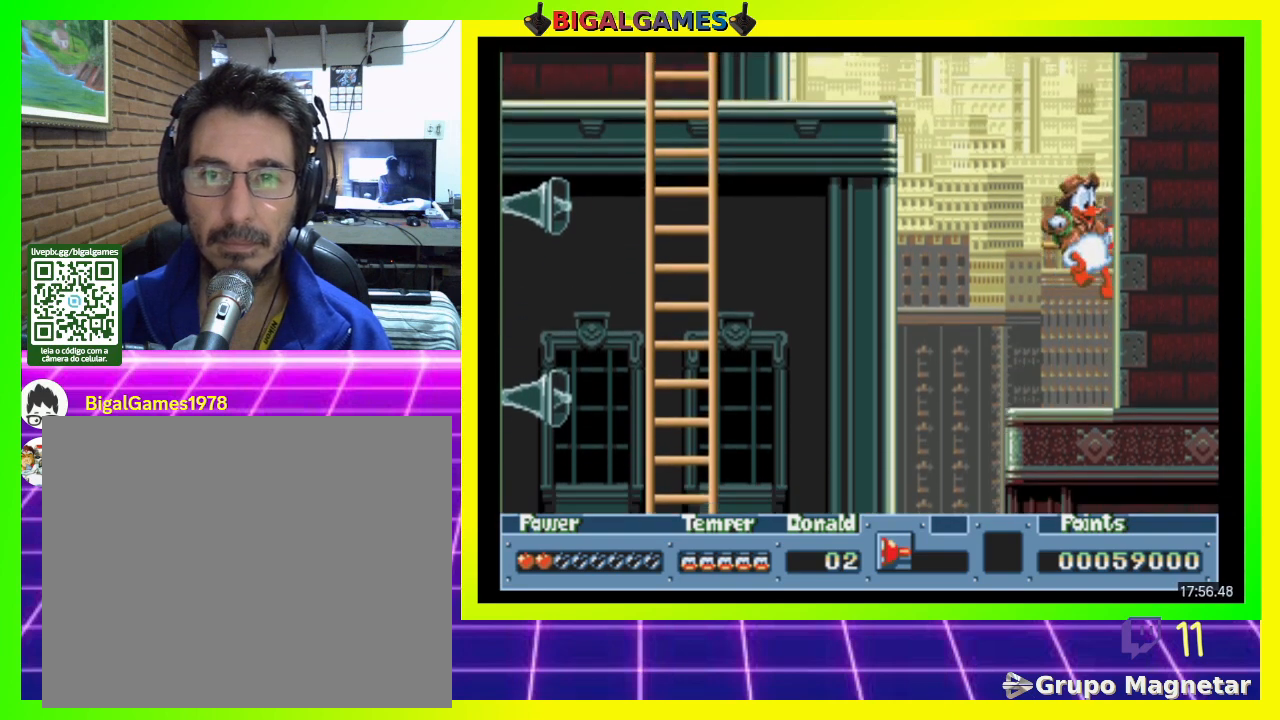
{"buttons": [], "right_stick": "center", "events": [[67, "DPAD_RIGHT", "up"], [100, "CROSS", "down"], [200, "CROSS", "up"]]}
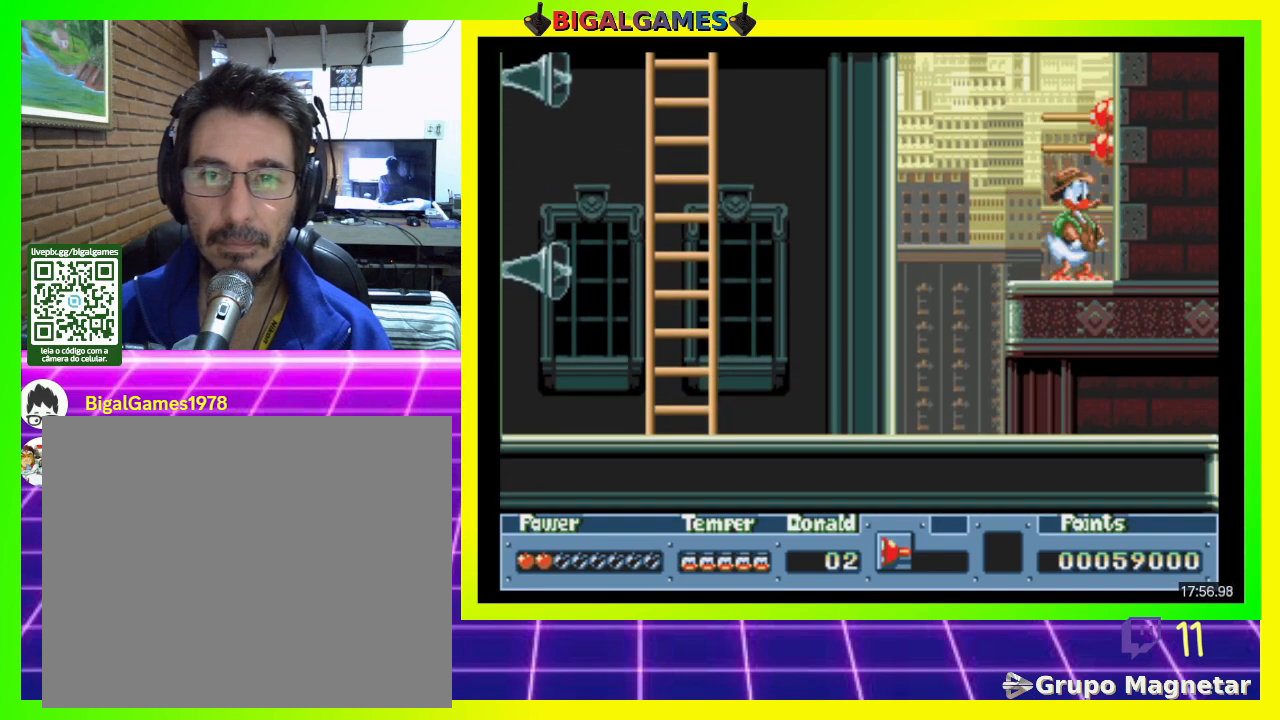
{"buttons": ["CIRCLE", "DPAD_RIGHT"], "right_stick": "center", "events": [[267, "CIRCLE", "down"], [500, "DPAD_RIGHT", "down"]]}
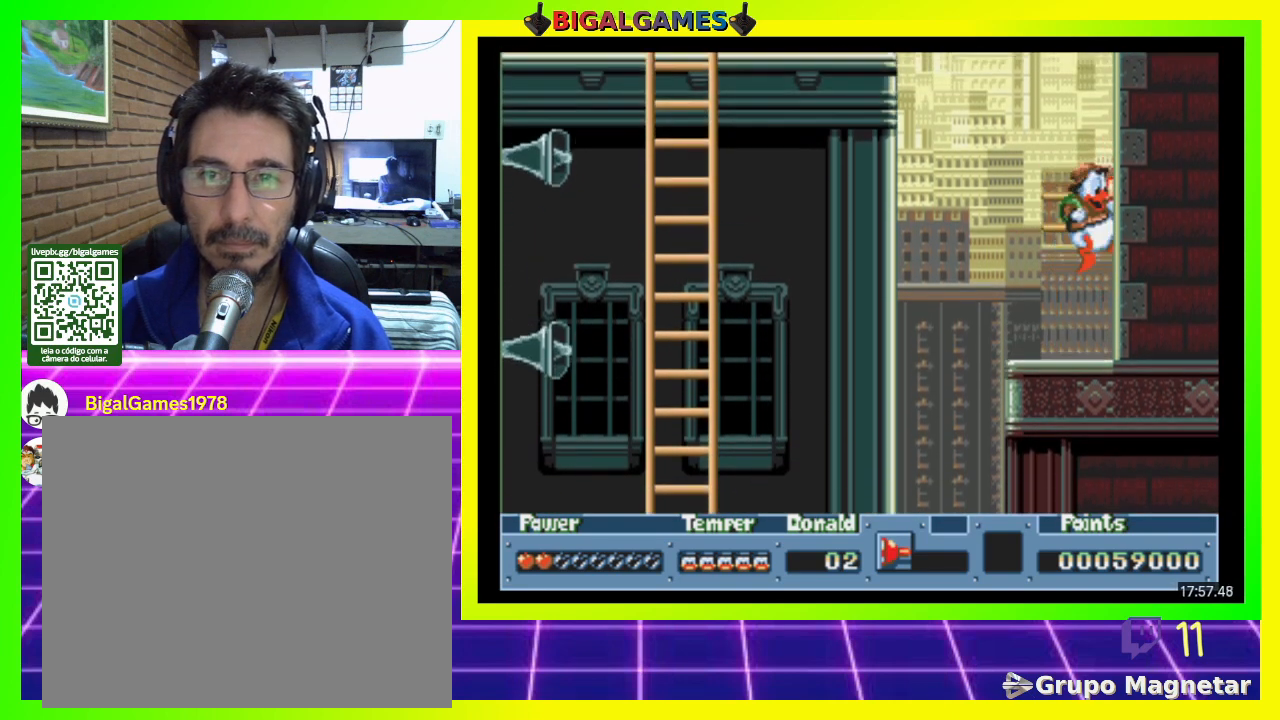
{"buttons": [], "right_stick": "center", "events": [[133, "CIRCLE", "up"], [233, "DPAD_RIGHT", "up"]]}
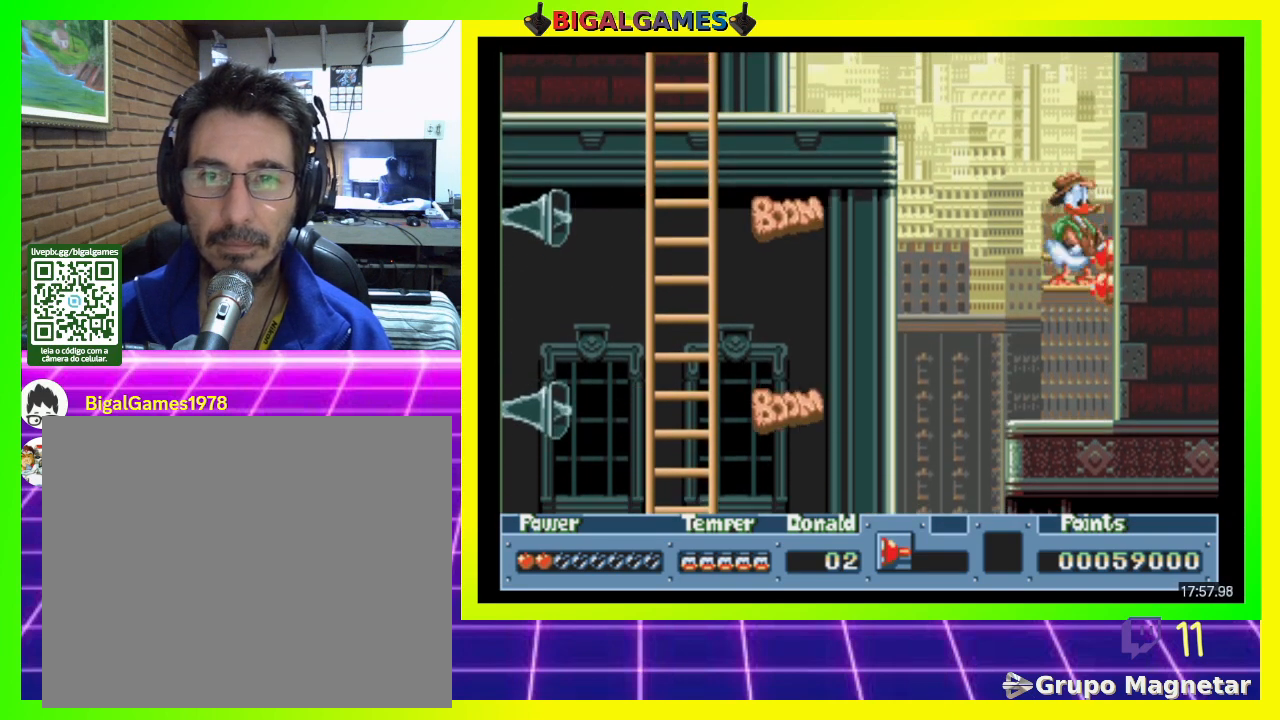
{"buttons": ["CIRCLE", "DPAD_RIGHT"], "right_stick": "center", "events": [[200, "CROSS", "down"], [233, "DPAD_RIGHT", "down"], [300, "CROSS", "up"], [367, "CIRCLE", "down"]]}
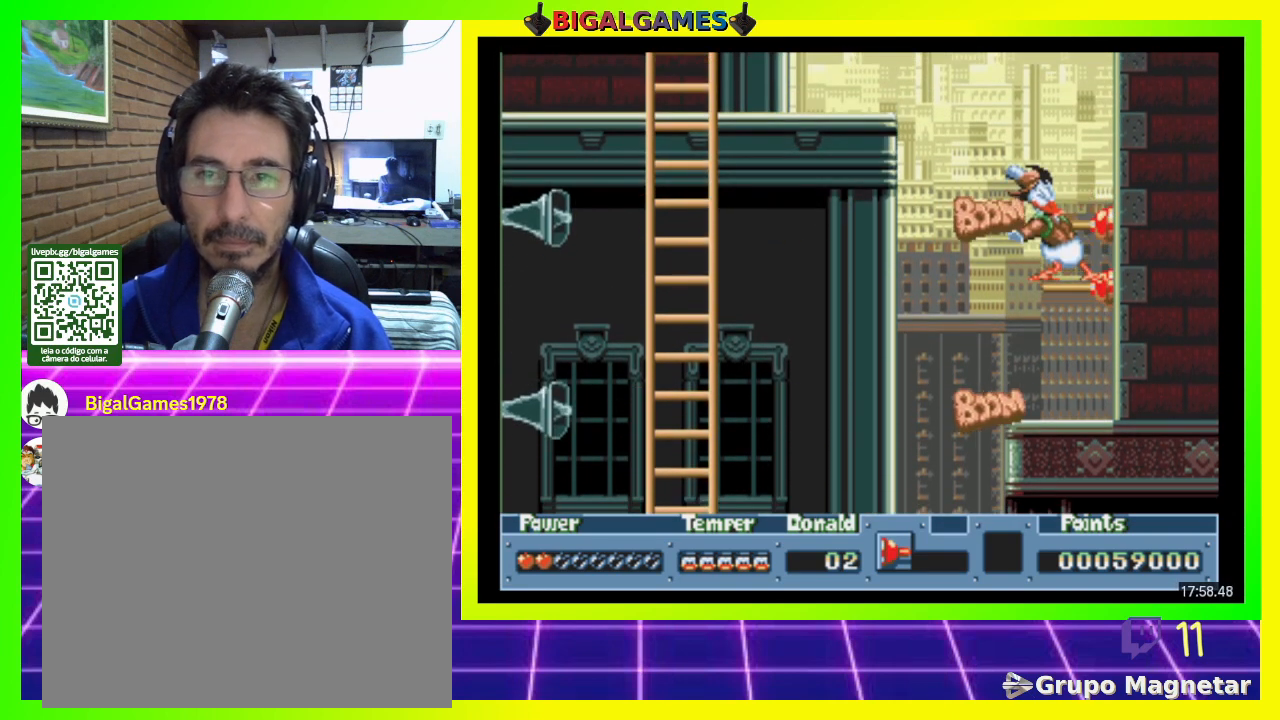
{"buttons": ["DPAD_RIGHT"], "right_stick": "center", "events": [[100, "CIRCLE", "up"]]}
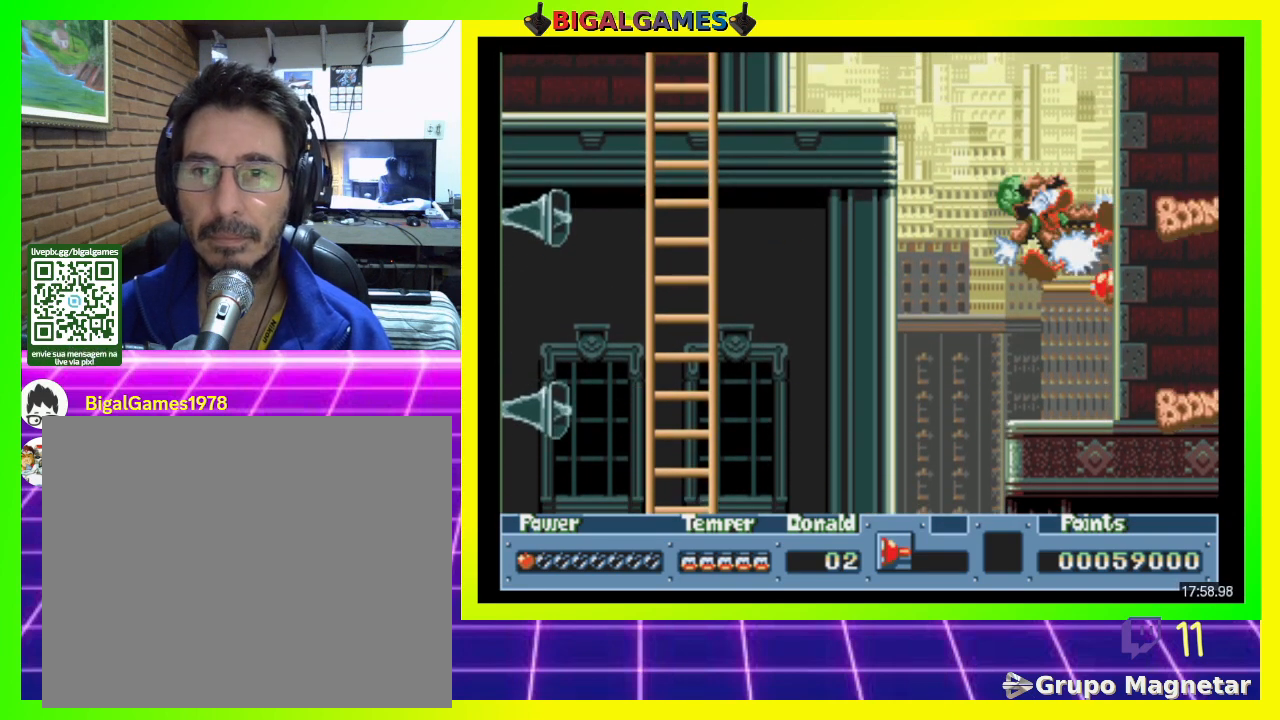
{"buttons": ["DPAD_RIGHT"], "right_stick": "center", "events": [[100, "CROSS", "down"], [167, "CROSS", "up"]]}
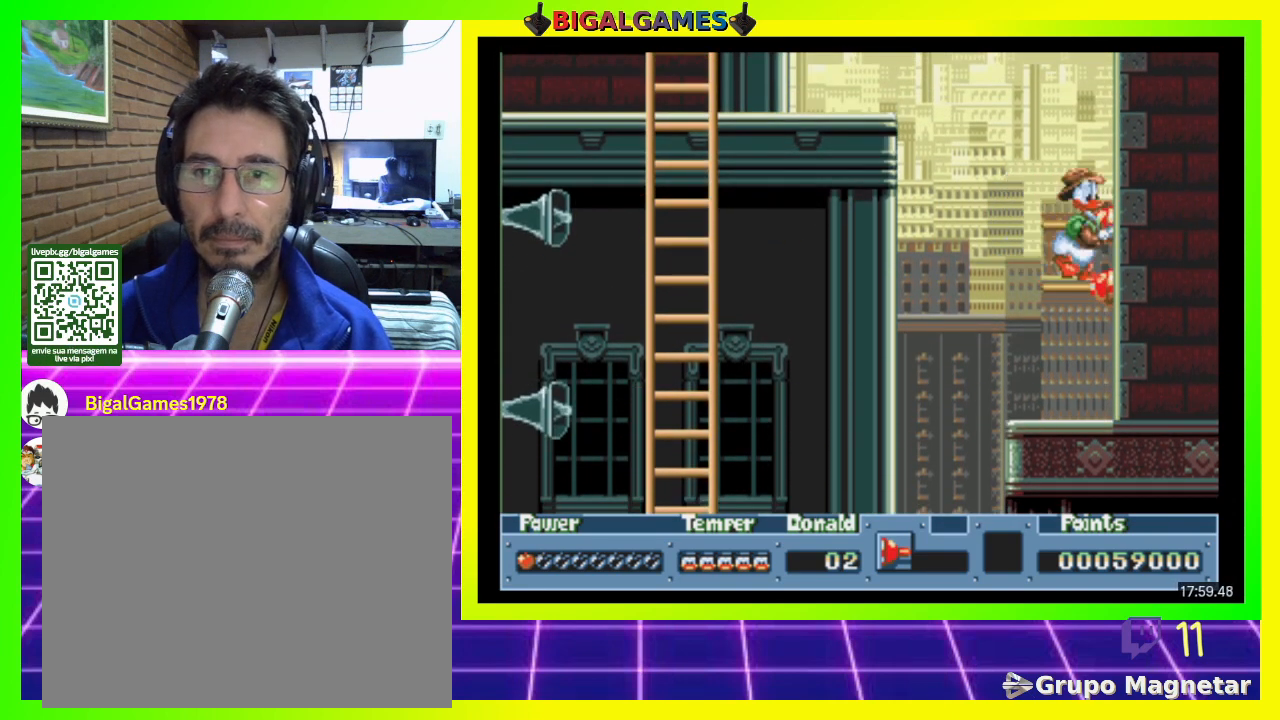
{"buttons": ["DPAD_RIGHT"], "right_stick": "center", "events": [[33, "CIRCLE", "down"], [167, "CIRCLE", "up"]]}